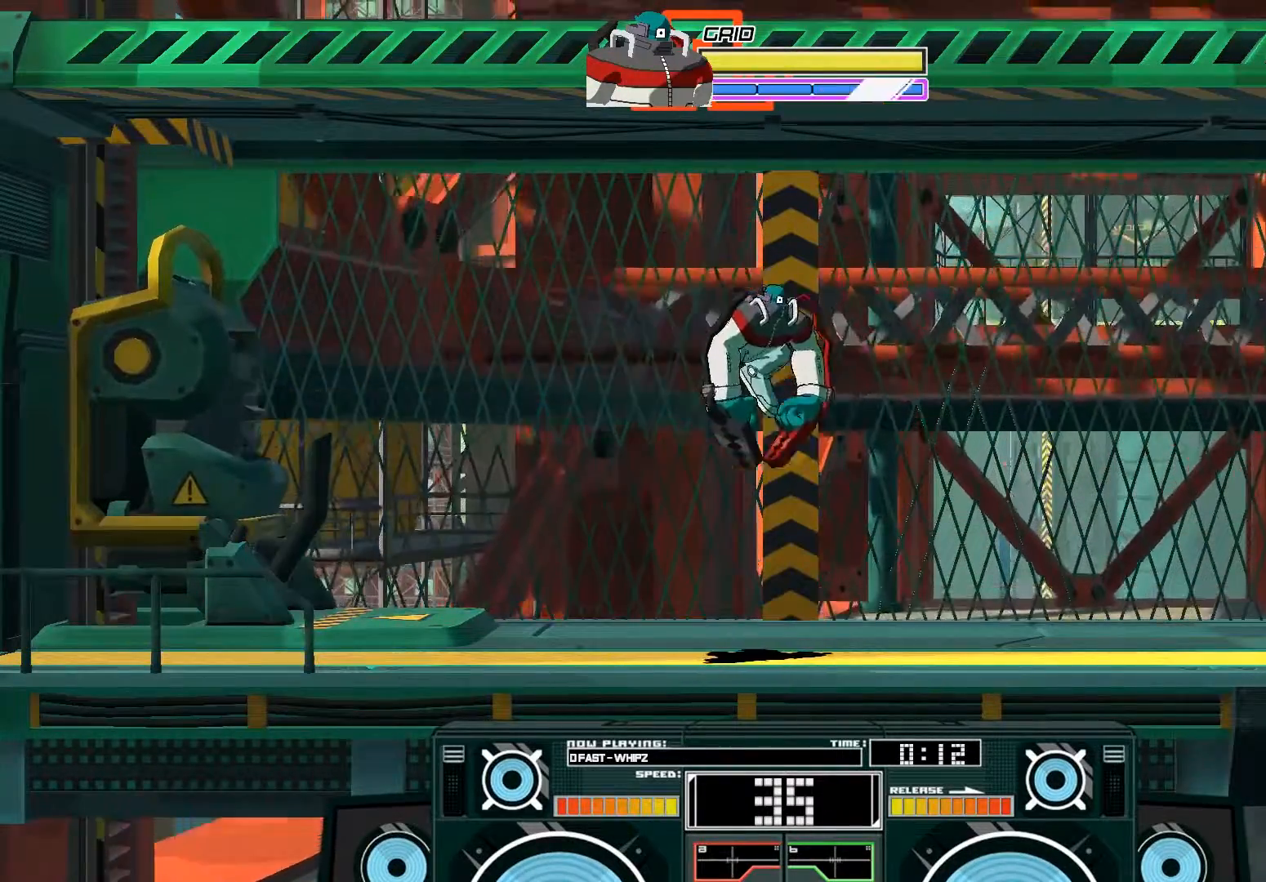
Gameplay with a controller (Xbox layout); each line is a JSON object with the inputs held at the frame after it. "events" lists button and stick changes between this image and that frame as [ms after this image, input, new state], when the widget could be followed in between.
{"buttons": ["A"], "left_stick": "center", "right_stick": "center", "events": [[217, "A", "down"], [317, "A", "up"], [483, "A", "down"]]}
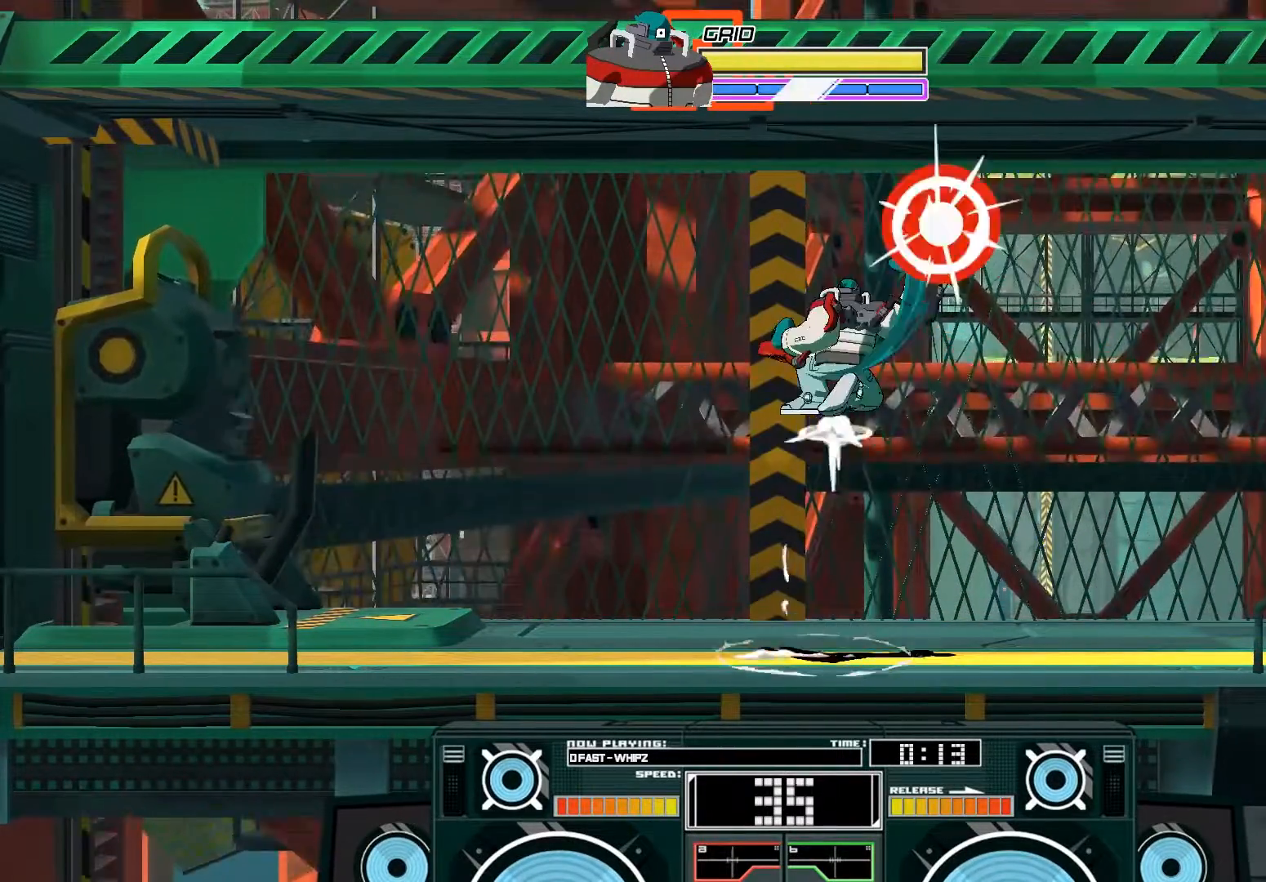
{"buttons": ["A"], "left_stick": "down-right", "right_stick": "center", "events": [[17, "B", "down"], [183, "B", "up"], [317, "left_stick", "down"], [350, "B", "down"], [450, "B", "up"], [450, "left_stick", "down-right"]]}
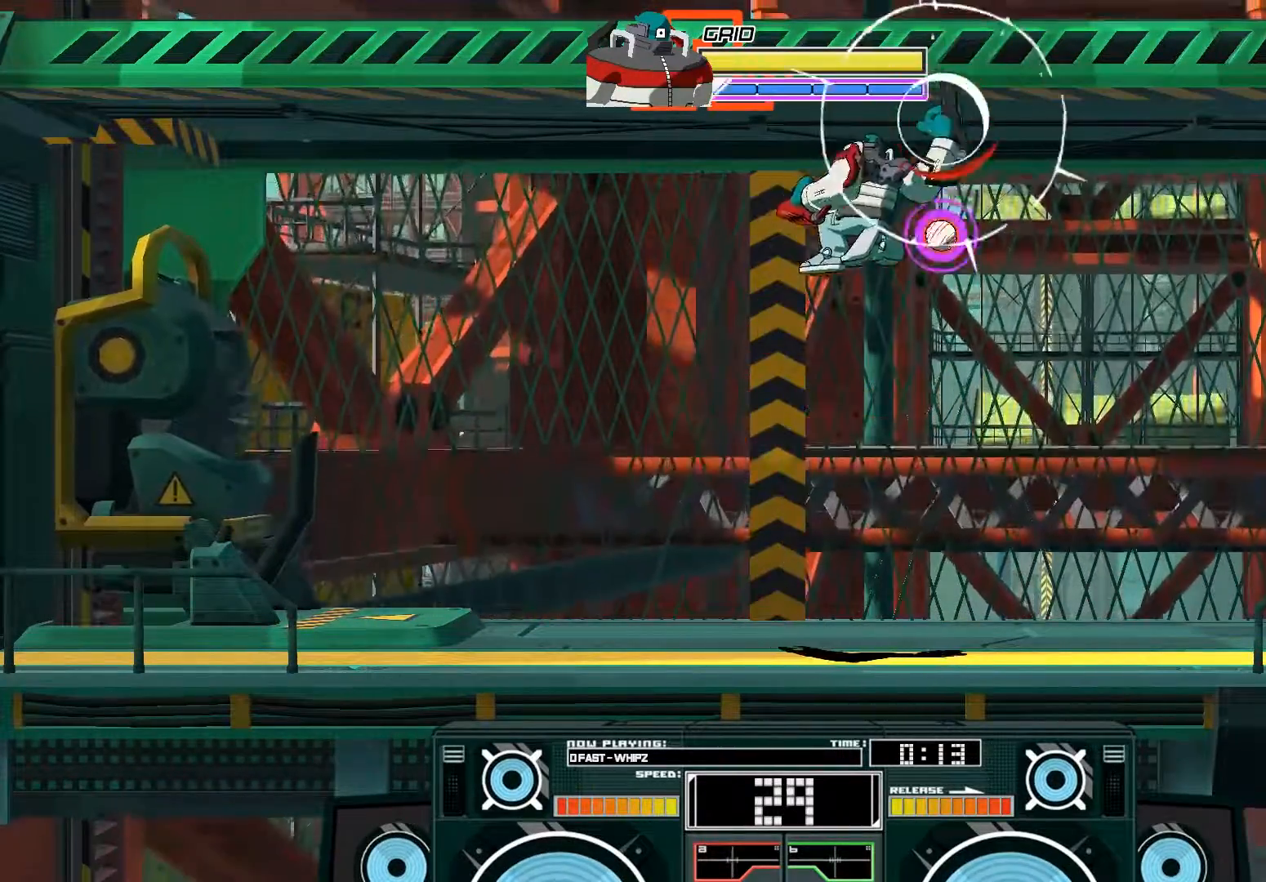
{"buttons": ["A", "X"], "left_stick": "up-left", "right_stick": "center", "events": [[83, "left_stick", "down-left"], [117, "X", "down"], [217, "X", "up"], [417, "left_stick", "up-left"], [483, "X", "down"]]}
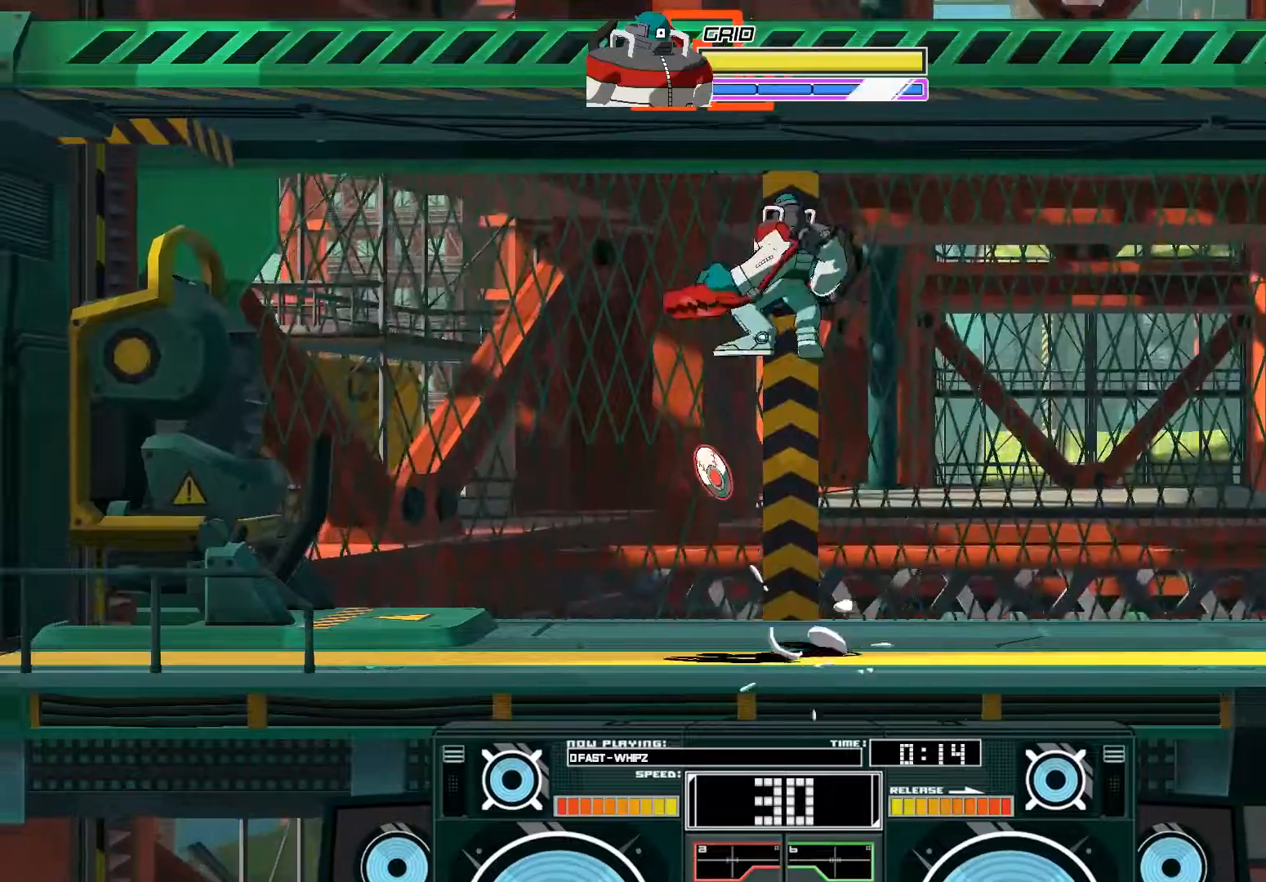
{"buttons": ["A"], "left_stick": "left", "right_stick": "center", "events": [[217, "X", "up"], [217, "left_stick", "left"]]}
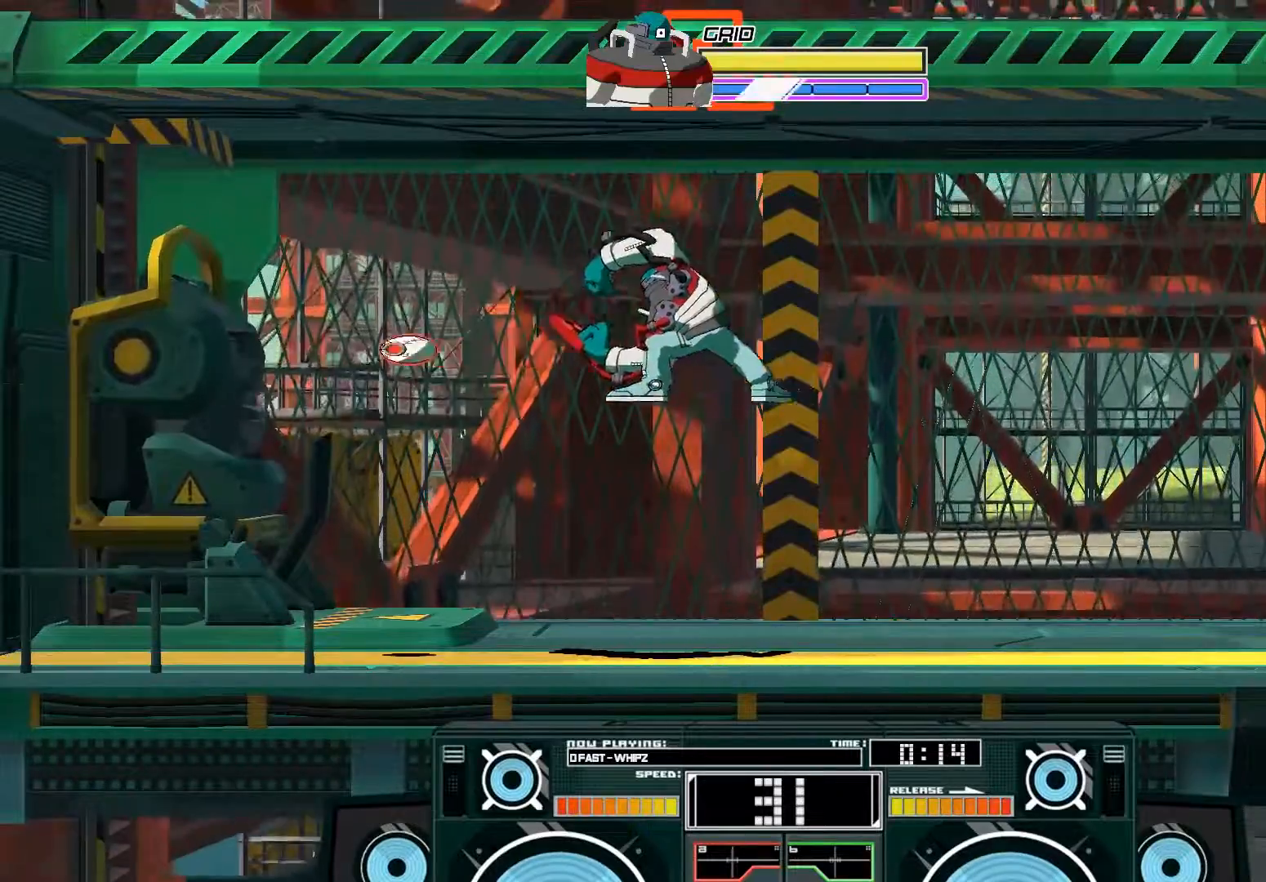
{"buttons": [], "left_stick": "down", "right_stick": "center", "events": [[217, "left_stick", "center"], [250, "B", "down"], [283, "left_stick", "down"], [450, "B", "up"], [483, "A", "up"]]}
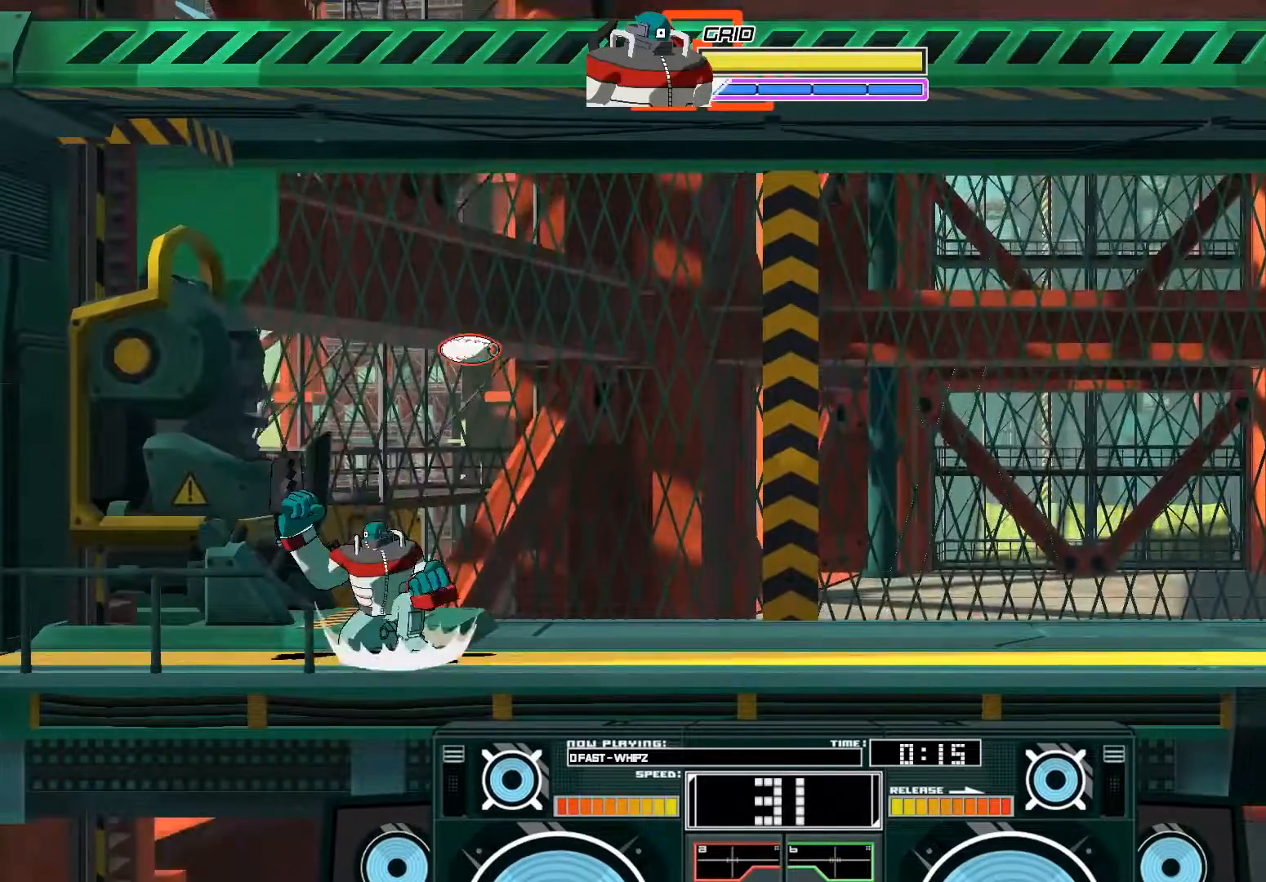
{"buttons": ["A", "X"], "left_stick": "up-right", "right_stick": "center", "events": [[50, "left_stick", "center"], [150, "left_stick", "right"], [217, "left_stick", "up-right"], [283, "A", "down"], [317, "X", "down"]]}
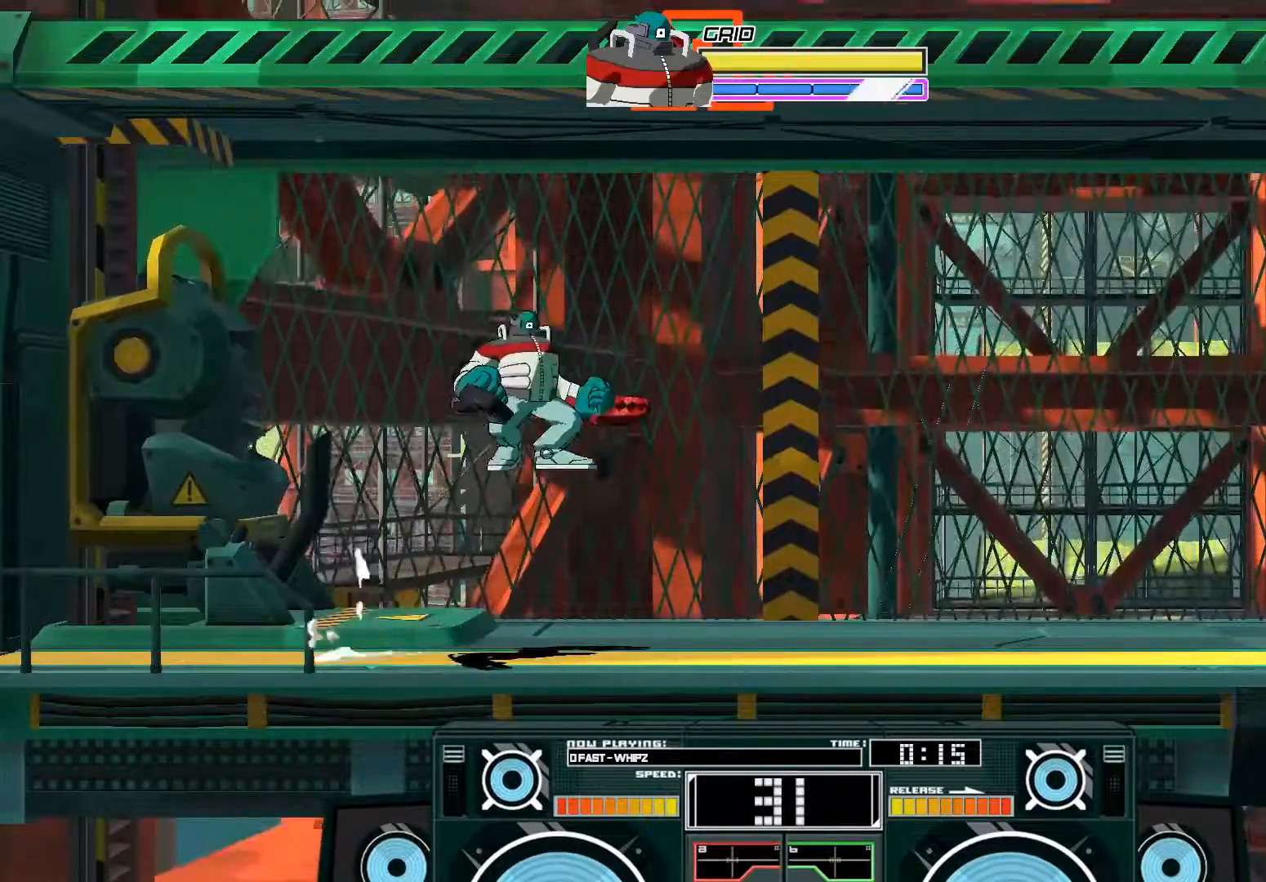
{"buttons": ["A", "X"], "left_stick": "right", "right_stick": "center", "events": [[50, "left_stick", "right"]]}
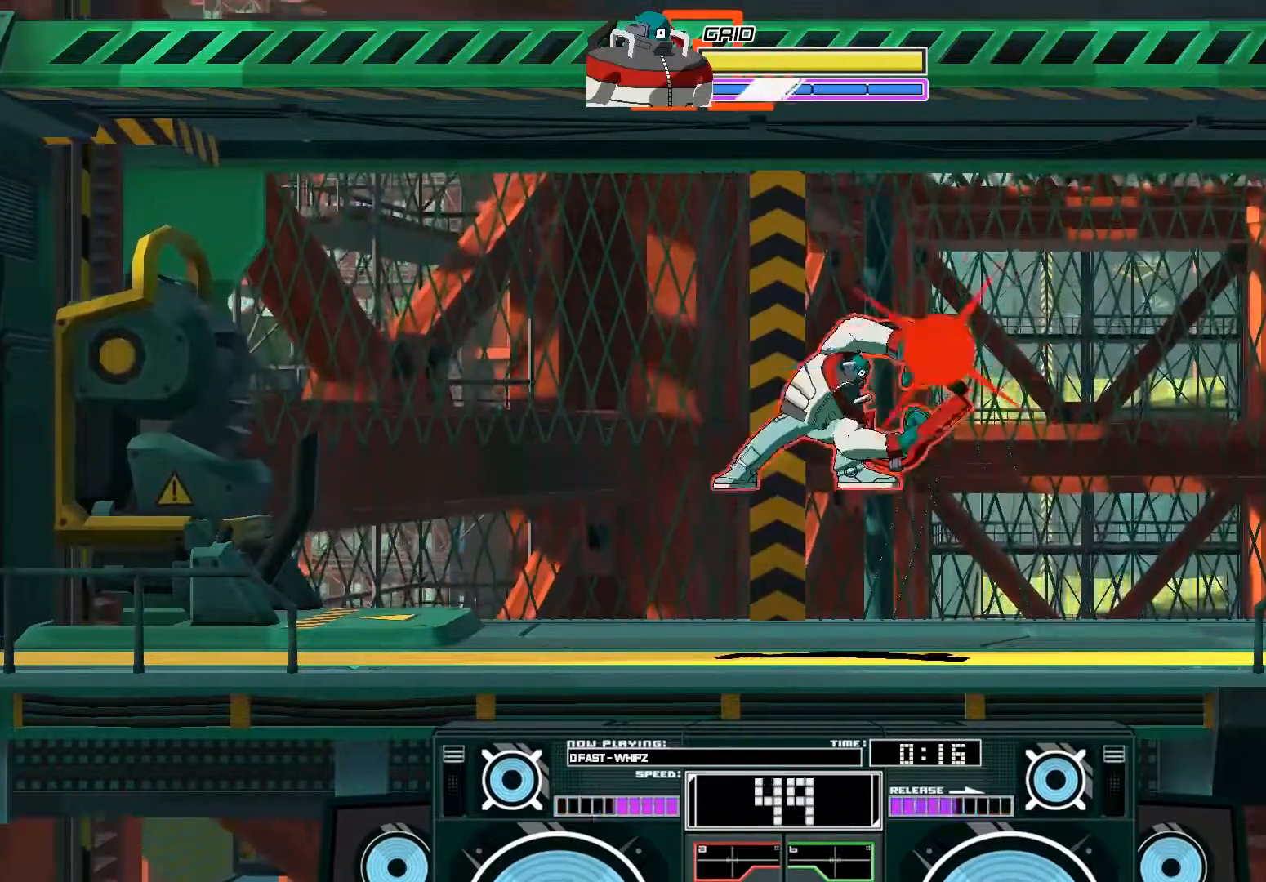
{"buttons": [], "left_stick": "down", "right_stick": "center", "events": [[250, "left_stick", "center"], [283, "A", "up"], [283, "X", "up"], [317, "left_stick", "down"]]}
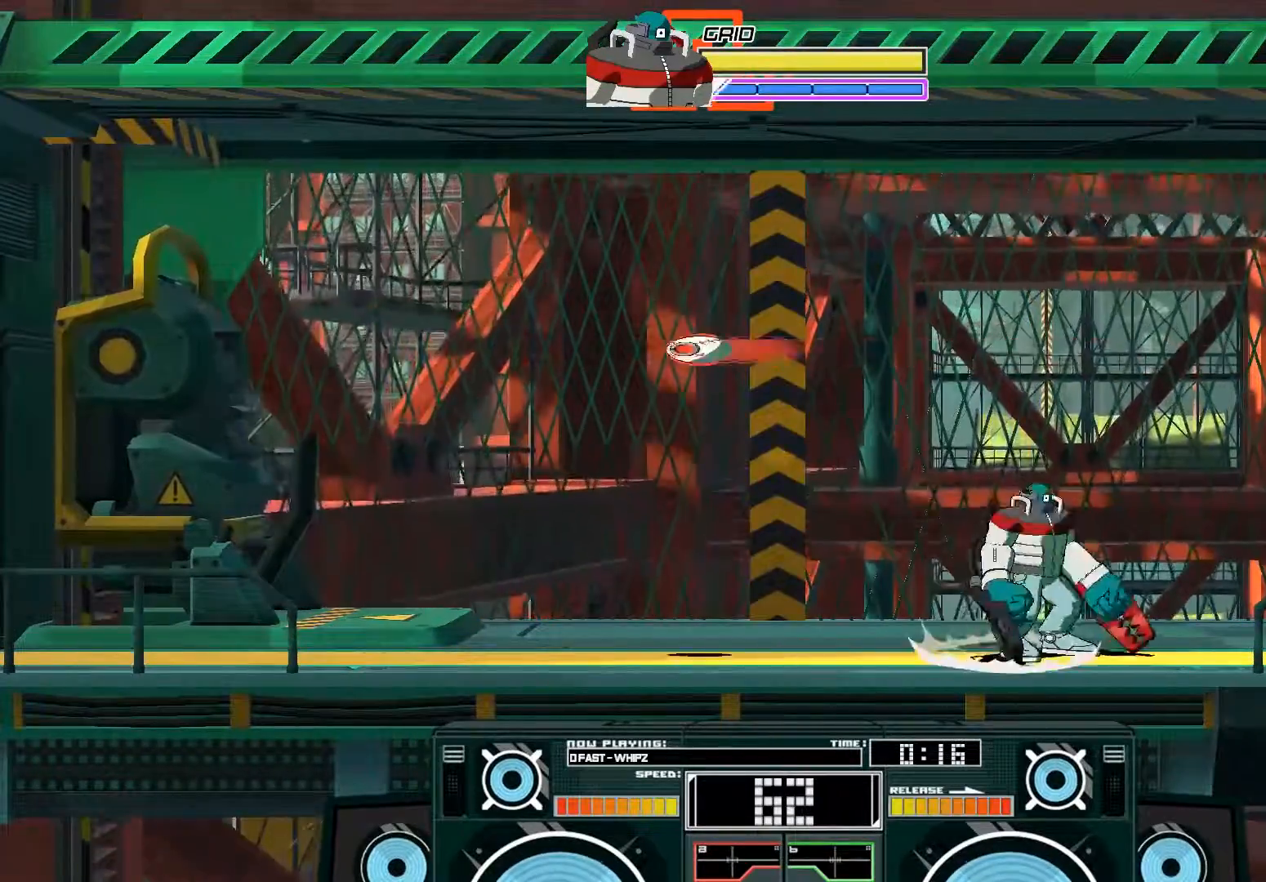
{"buttons": [], "left_stick": "center", "right_stick": "center", "events": [[17, "left_stick", "center"], [50, "R3", "down"], [150, "R3", "up"]]}
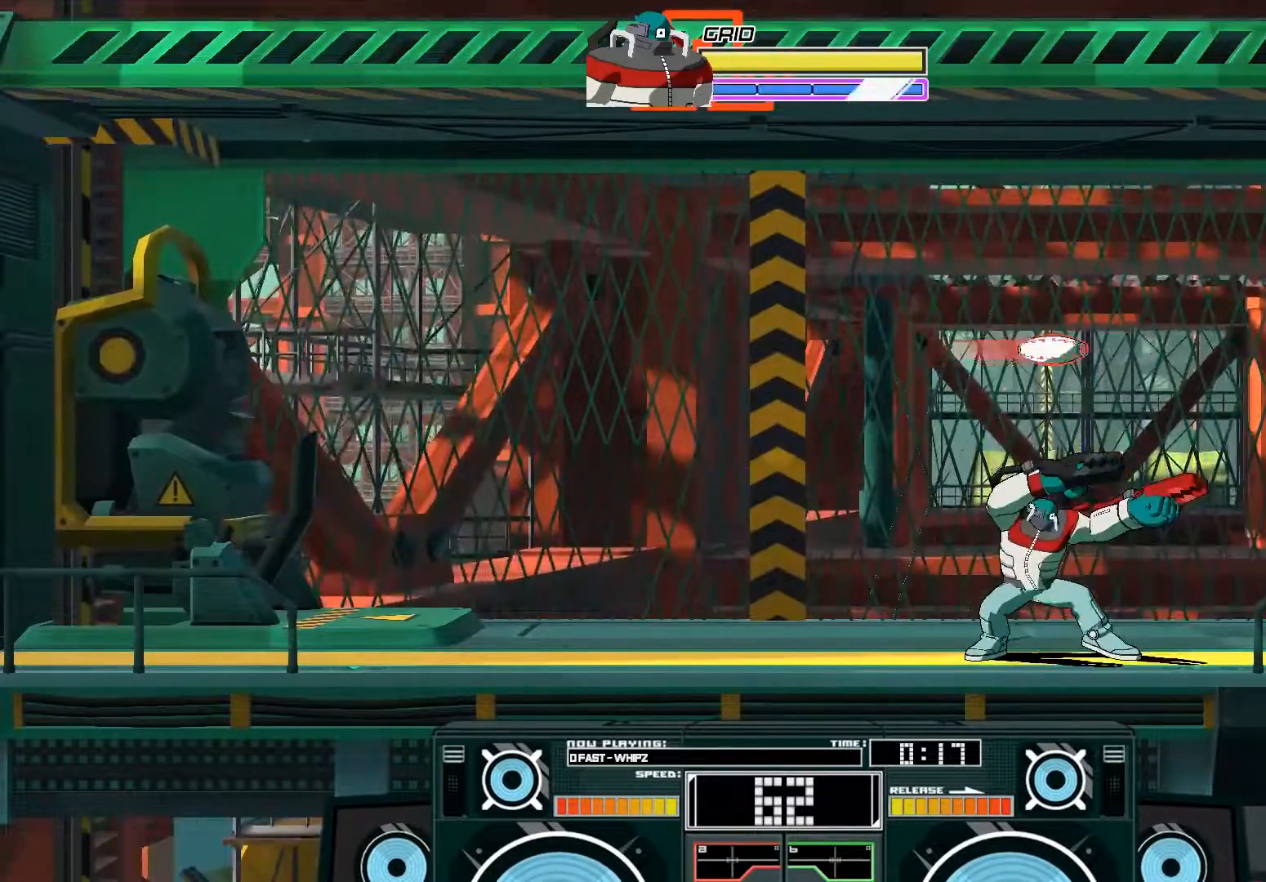
{"buttons": [], "left_stick": "center", "right_stick": "center", "events": []}
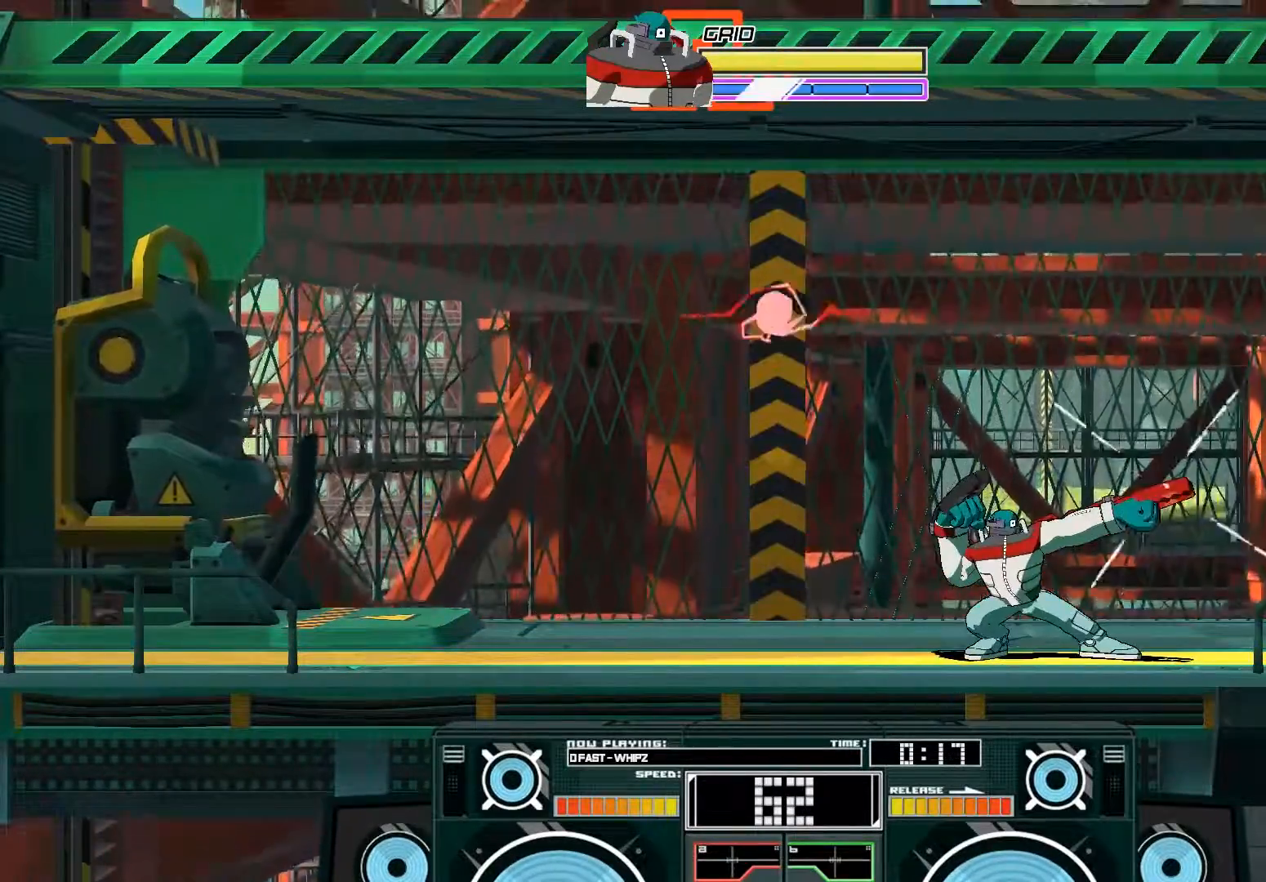
{"buttons": [], "left_stick": "center", "right_stick": "center", "events": []}
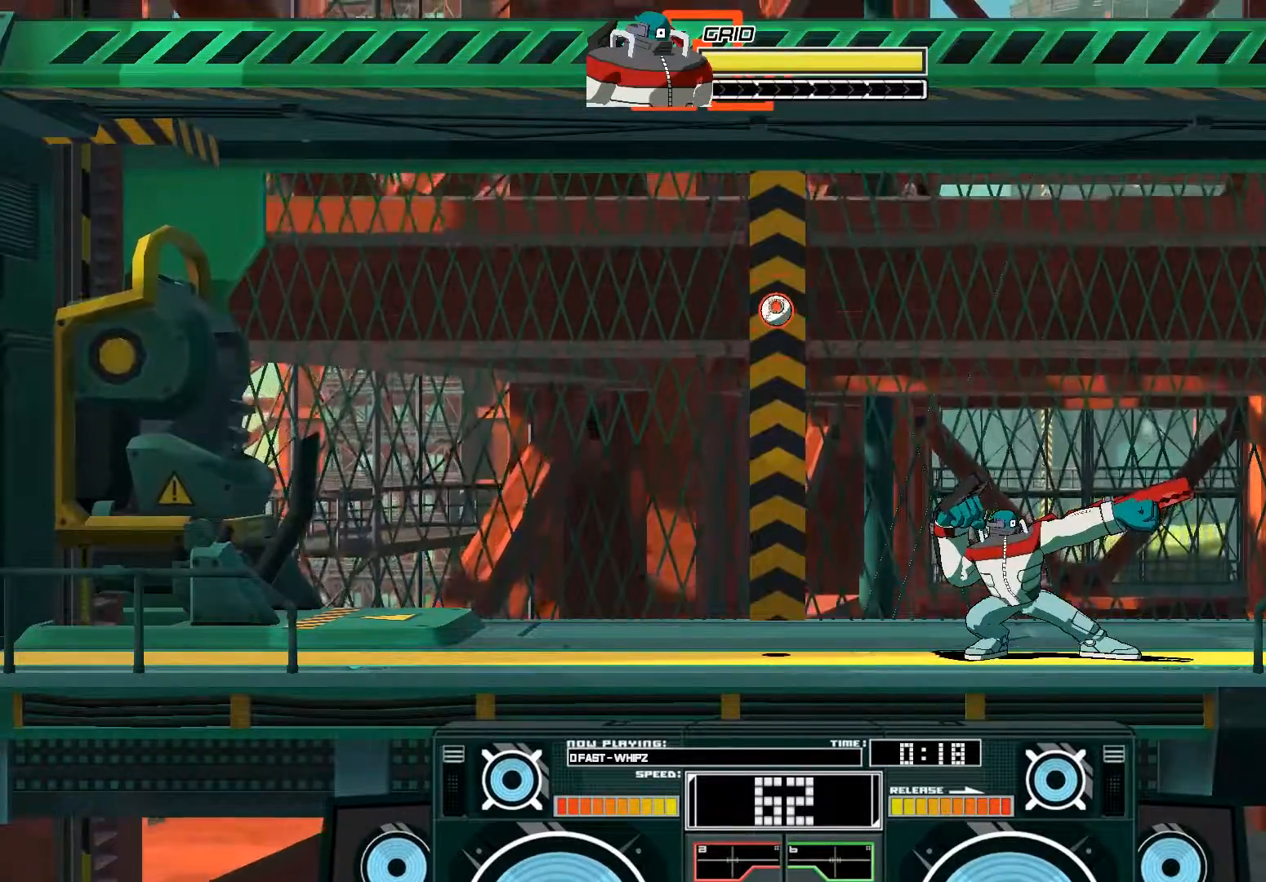
{"buttons": [], "left_stick": "center", "right_stick": "center", "events": [[117, "left_stick", "left"], [383, "left_stick", "center"]]}